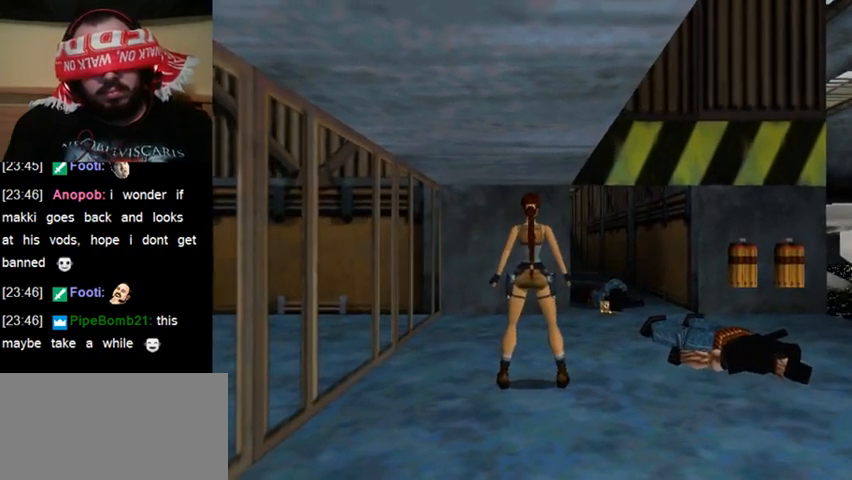
Gameplay with keyboard; each line is a JSON object with the keys held at the frame after it. "events" lists presses ("down") and releases ("up") of "0", "1", "2", "3", "4", "5", "6", "7", "8", "9", "act", "crouch", "dash", "down", "flare", "gun", "inv", "jump", "left", "right", "roll", "sl", "sr", "up" and "walk" between this image and that frame as [ms after this image, input, new state], when the widget could be followed in between. No other keys are recorded. Mouse input is not recorded. Key names are as the overlay labels them; some are game actions (e.g. jump) rather than physical keys.
{"keys": ["sr"], "events": [[133, "act", "up"], [400, "sr", "down"]]}
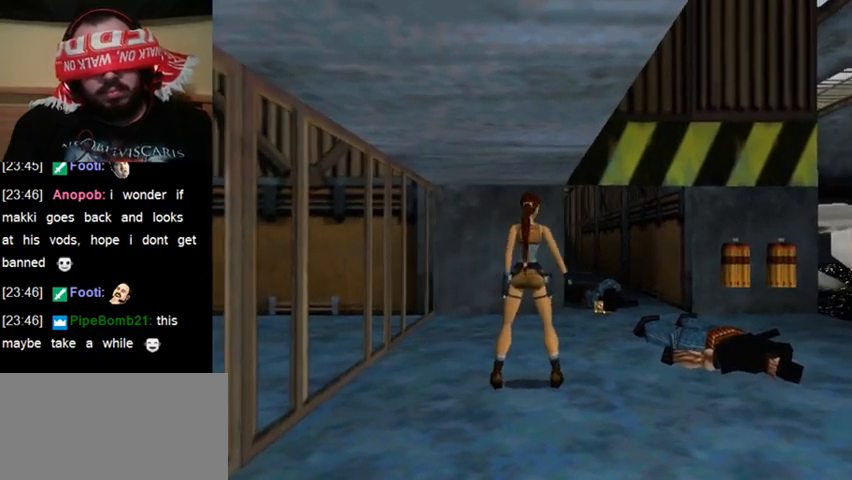
{"keys": ["act"], "events": [[67, "sr", "up"], [267, "act", "down"]]}
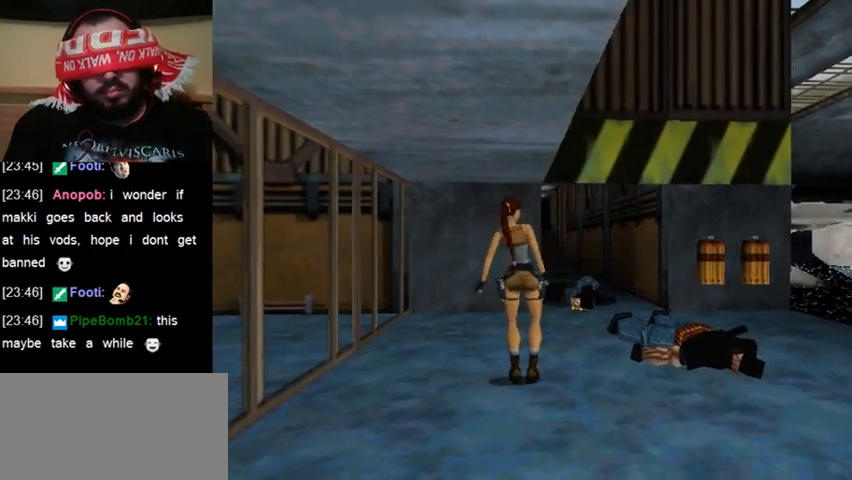
{"keys": ["act"], "events": []}
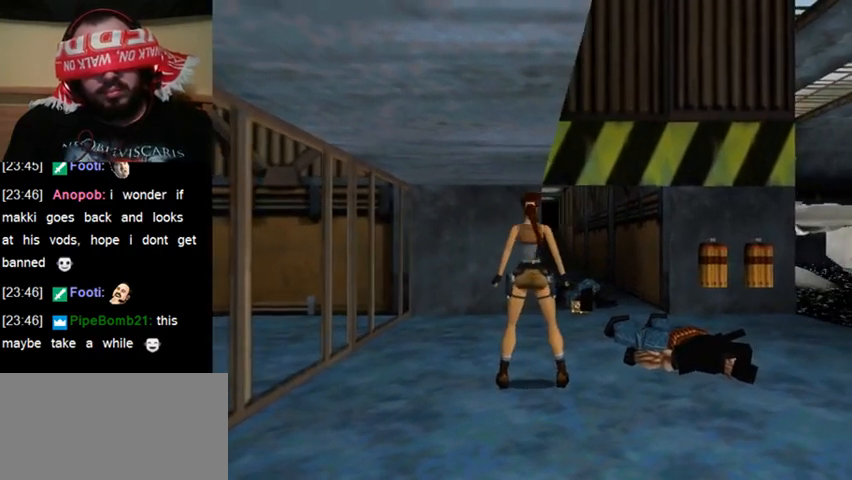
{"keys": [], "events": [[400, "act", "up"]]}
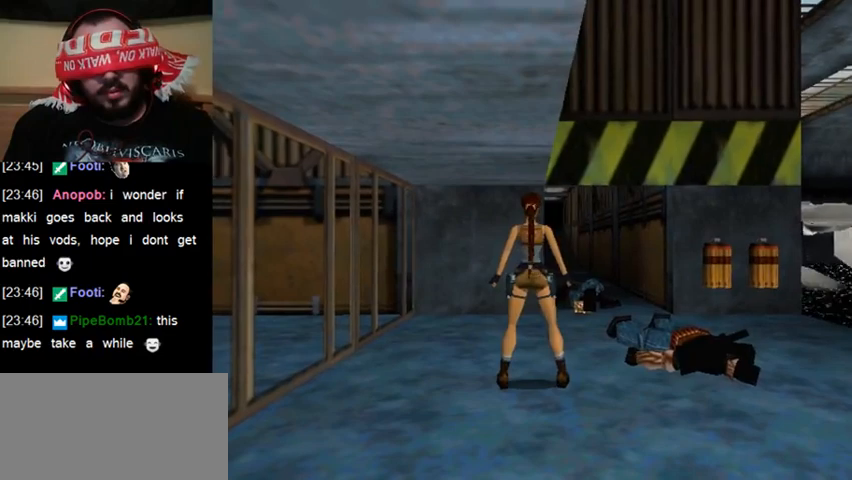
{"keys": ["act"], "events": [[133, "sr", "down"], [300, "sr", "up"], [433, "act", "down"]]}
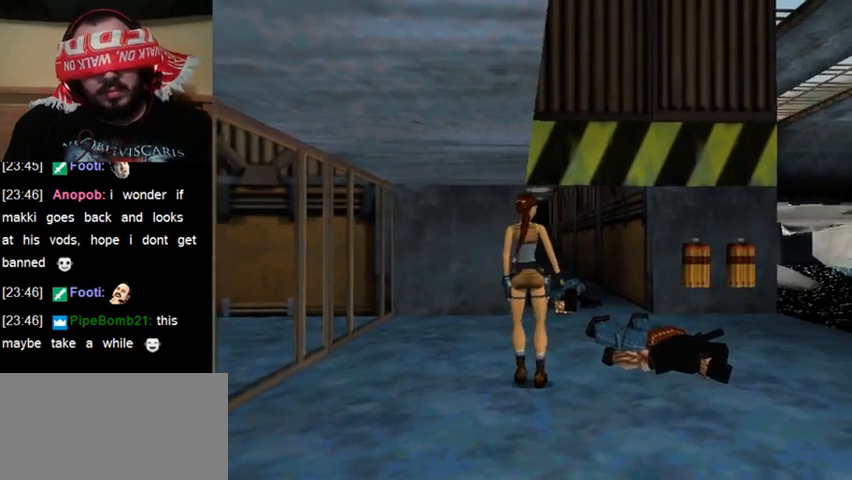
{"keys": ["act"], "events": []}
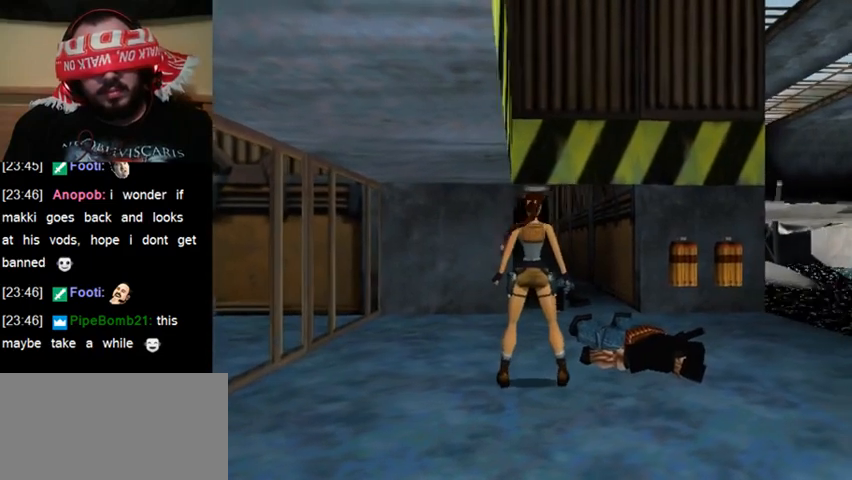
{"keys": ["act"], "events": []}
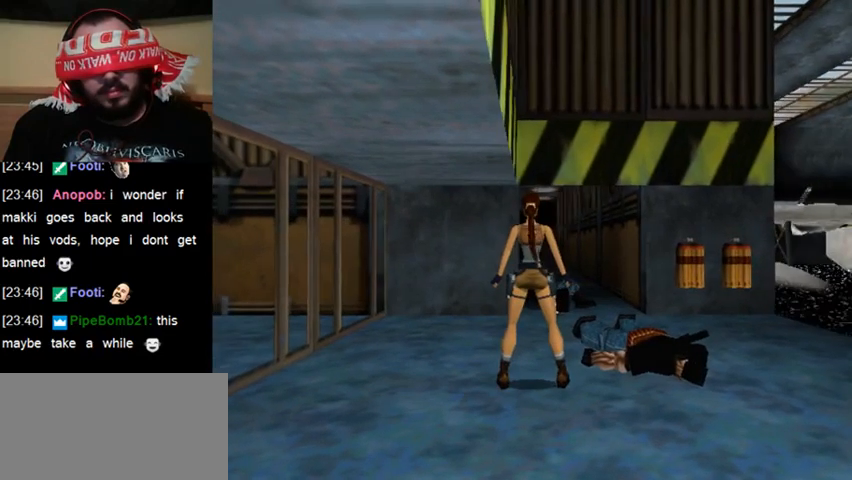
{"keys": [], "events": [[67, "act", "up"]]}
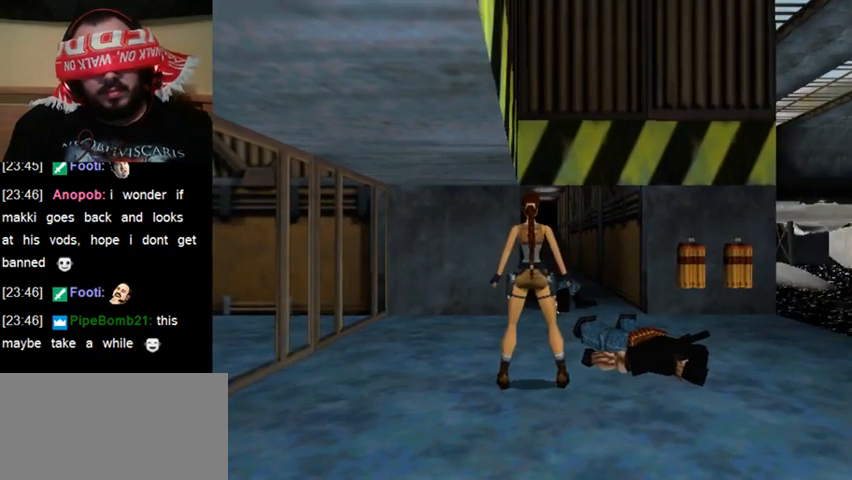
{"keys": ["sr"], "events": [[433, "sr", "down"]]}
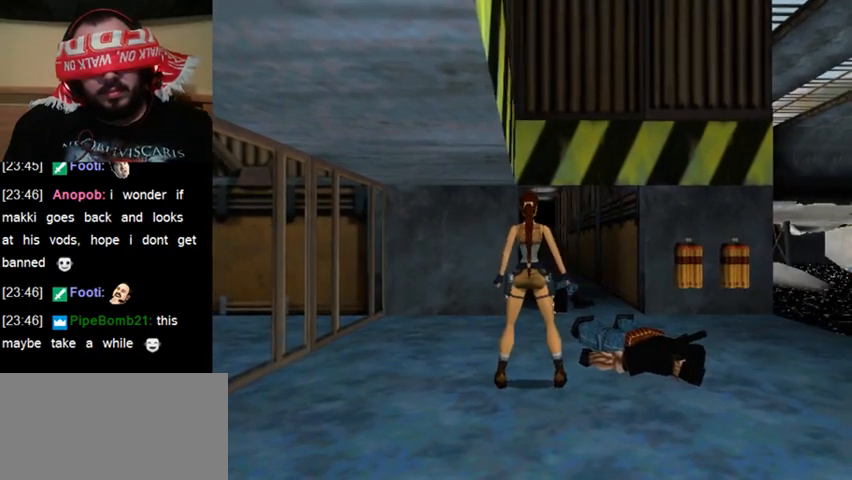
{"keys": ["act"], "events": [[100, "sr", "up"], [300, "act", "down"]]}
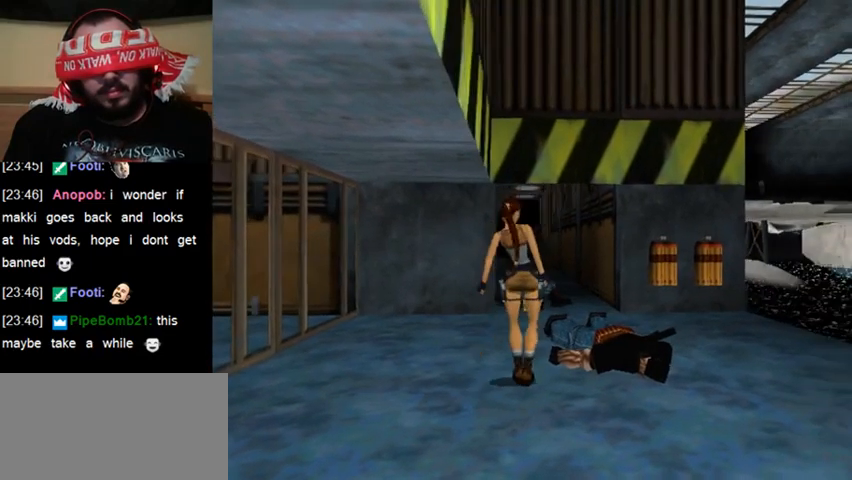
{"keys": ["act"], "events": []}
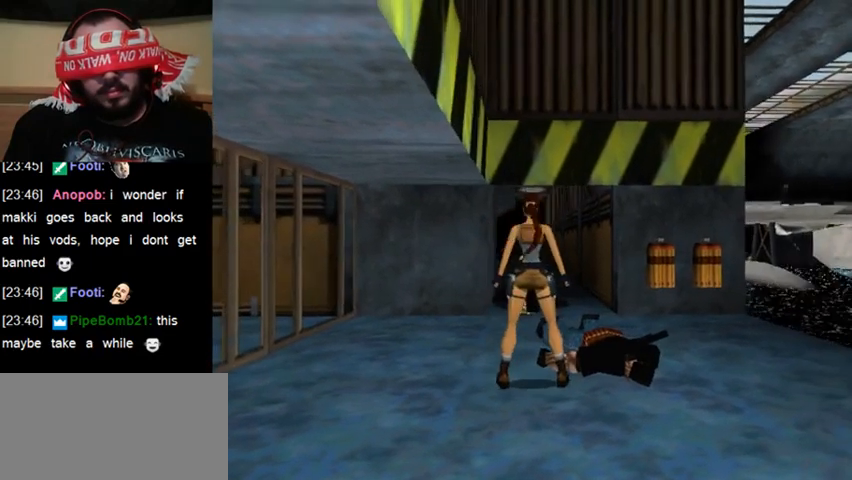
{"keys": [], "events": [[400, "act", "up"]]}
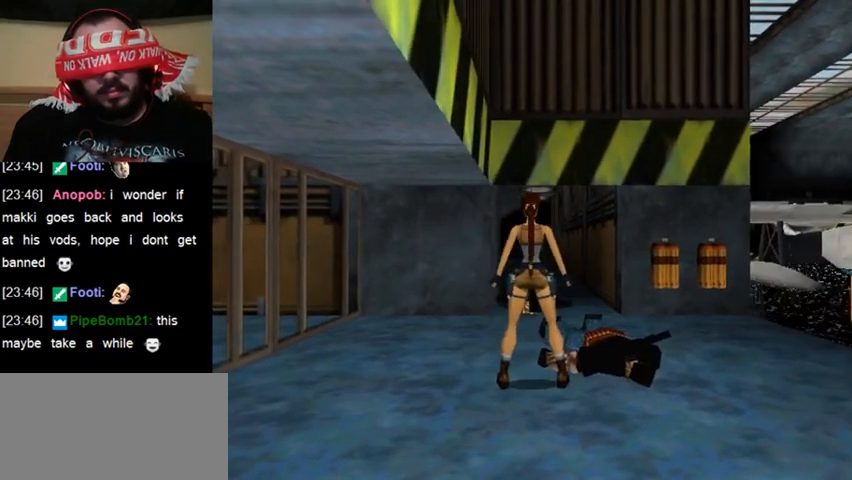
{"keys": ["sr"], "events": [[467, "sr", "down"]]}
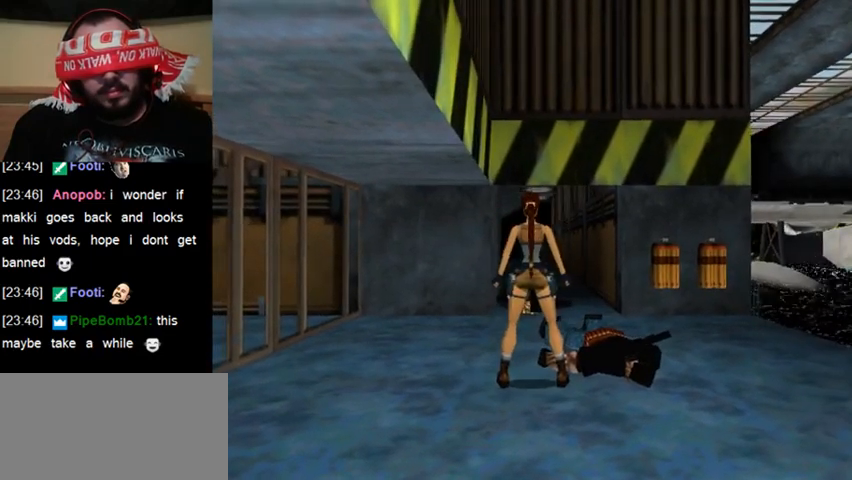
{"keys": ["act"], "events": [[167, "sr", "up"], [467, "act", "down"]]}
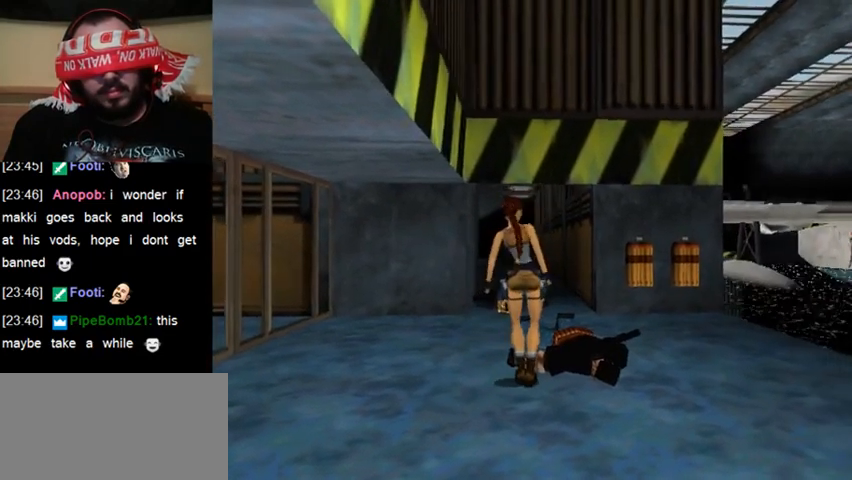
{"keys": ["act"], "events": []}
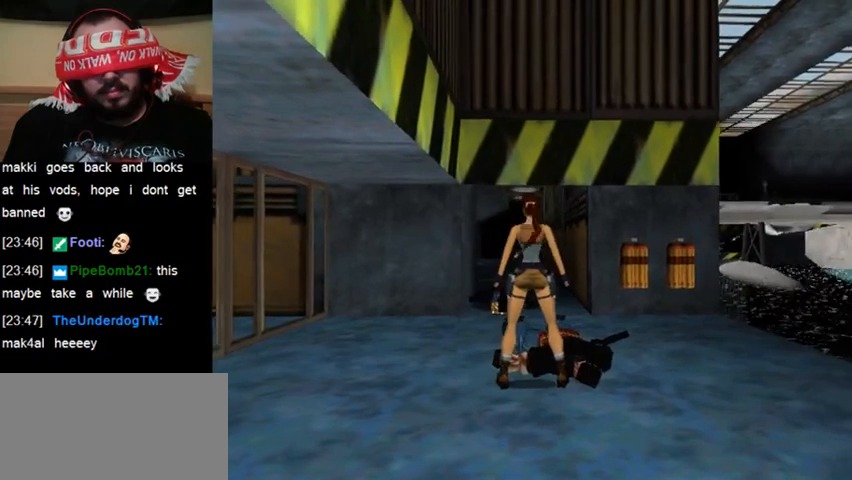
{"keys": ["act"], "events": []}
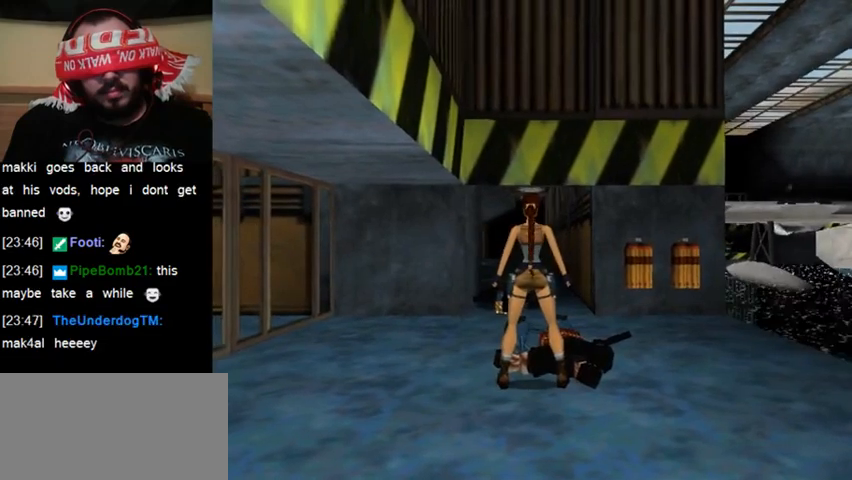
{"keys": ["sr"], "events": [[133, "act", "up"], [467, "sr", "down"]]}
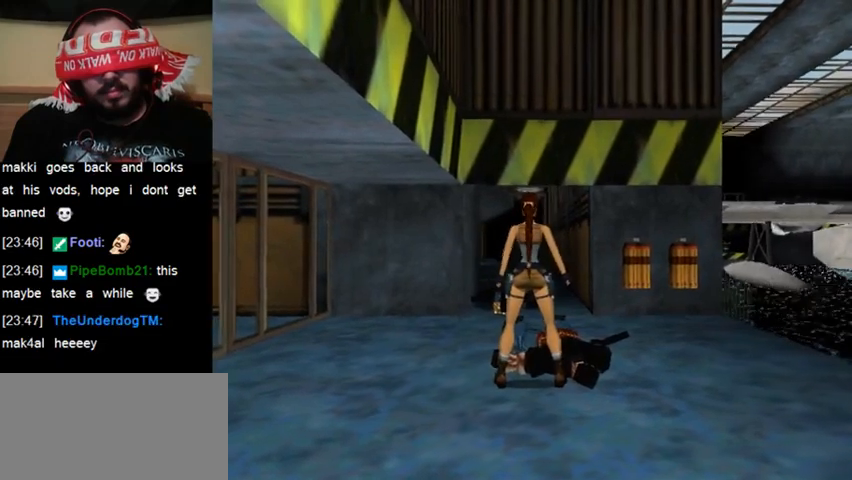
{"keys": ["act"], "events": [[133, "sr", "up"], [400, "act", "down"]]}
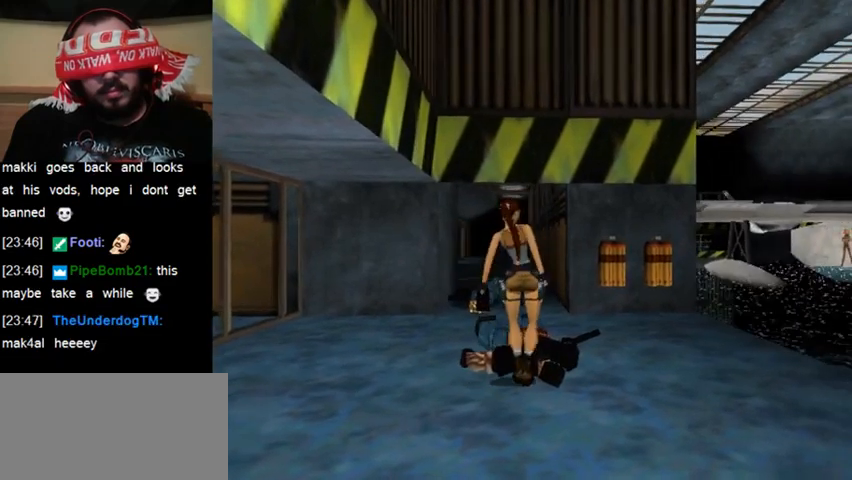
{"keys": ["act"], "events": []}
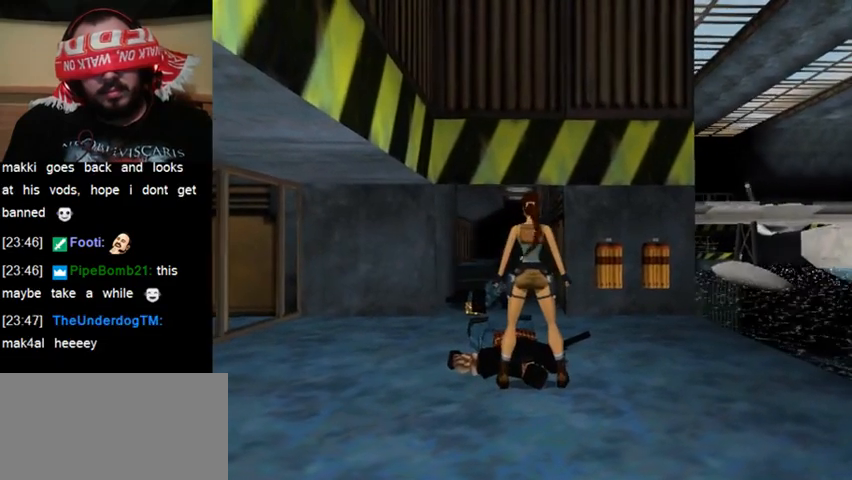
{"keys": [], "events": [[467, "act", "up"]]}
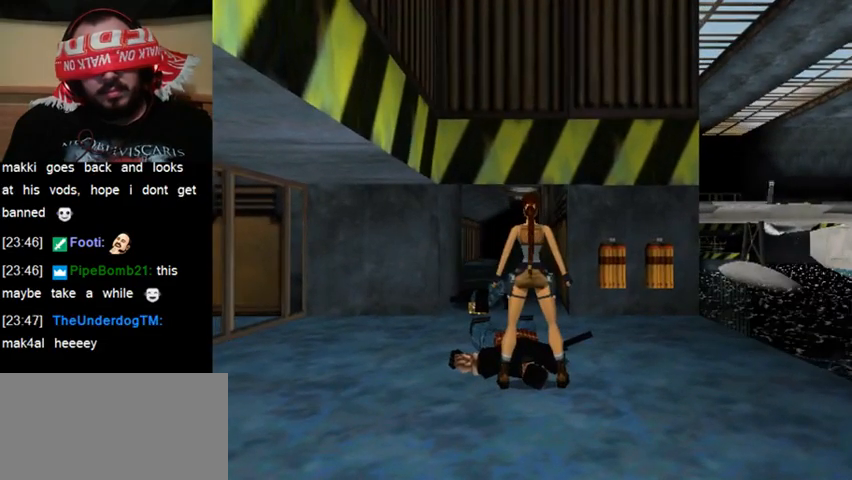
{"keys": [], "events": [[167, "sr", "down"], [333, "sr", "up"]]}
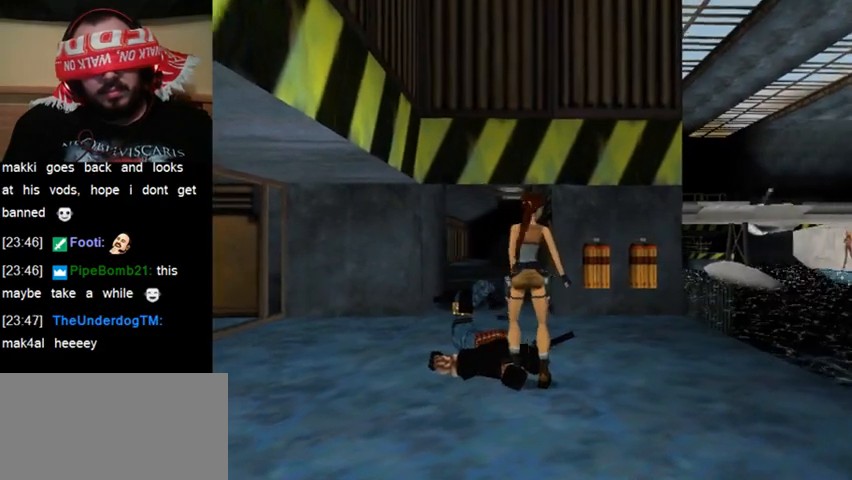
{"keys": ["act"], "events": [[33, "act", "down"]]}
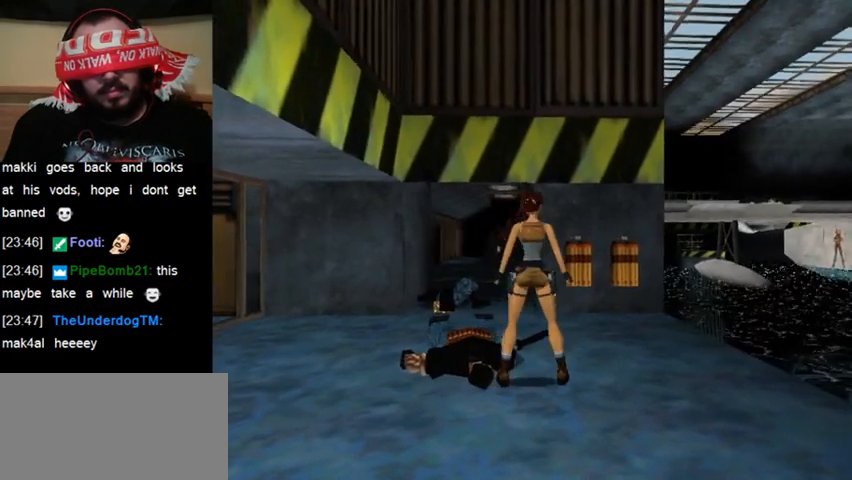
{"keys": ["act"], "events": []}
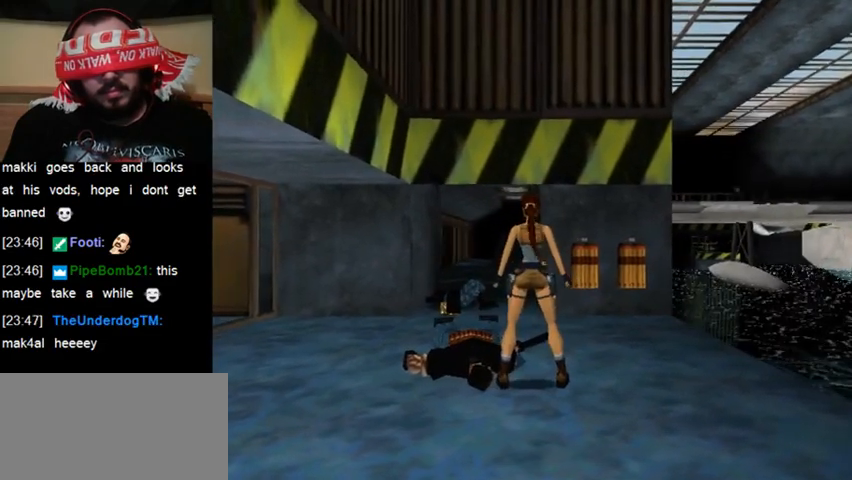
{"keys": ["sr"], "events": [[233, "act", "up"], [433, "sr", "down"]]}
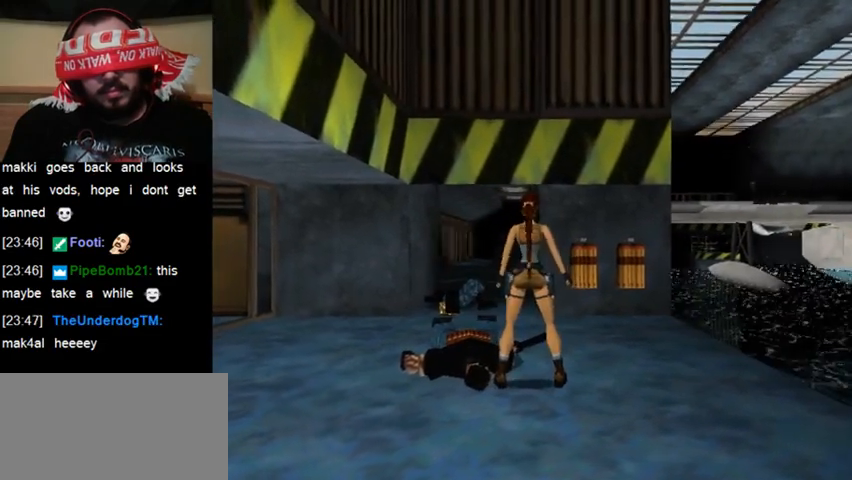
{"keys": ["act"], "events": [[100, "sr", "up"], [300, "act", "down"]]}
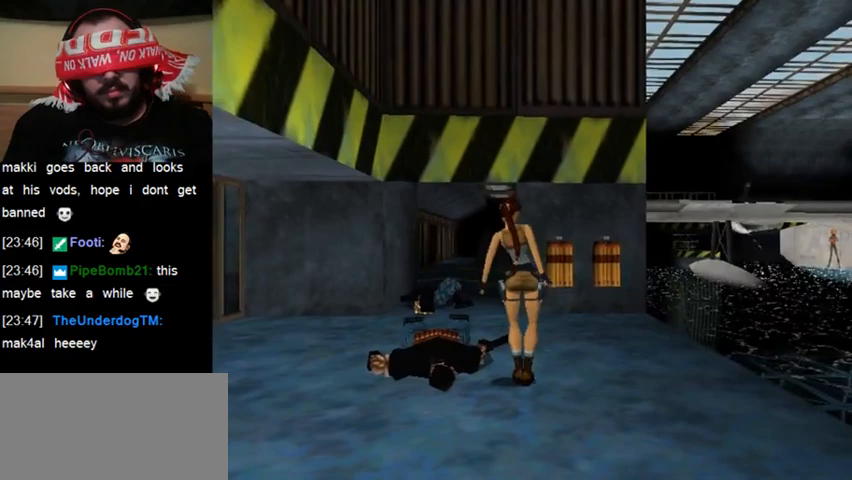
{"keys": ["act"], "events": []}
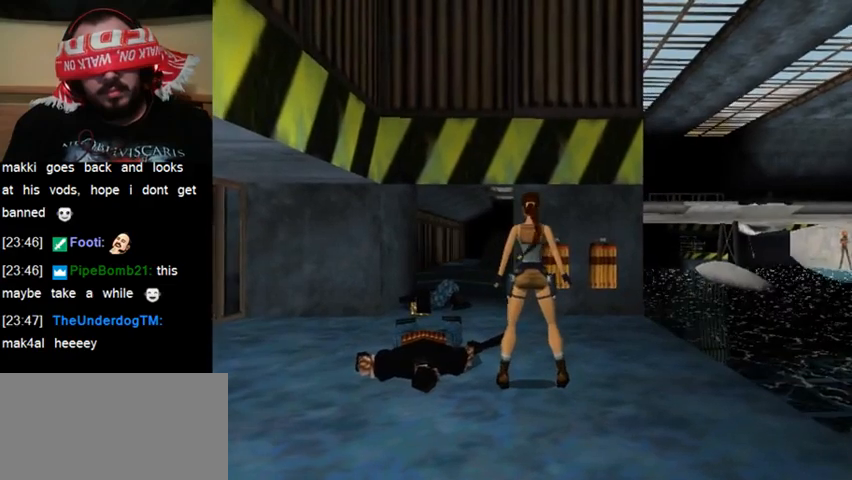
{"keys": [], "events": [[367, "act", "up"]]}
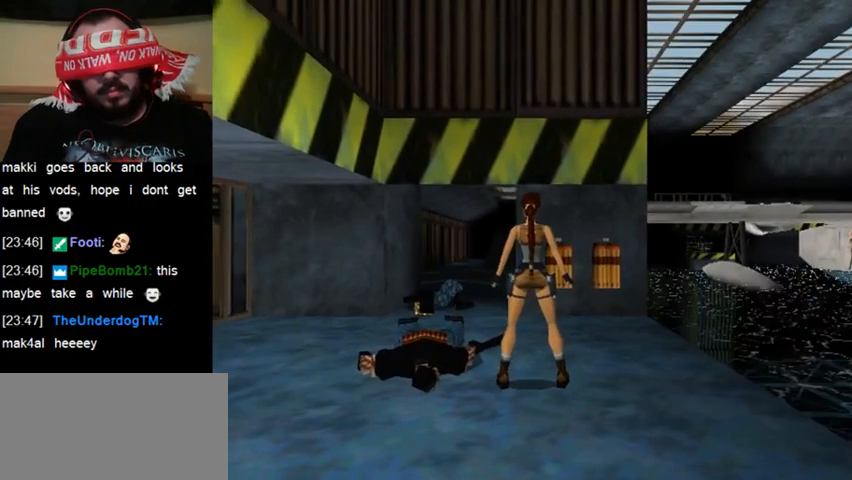
{"keys": ["act"], "events": [[100, "sr", "down"], [233, "sr", "up"], [467, "act", "down"]]}
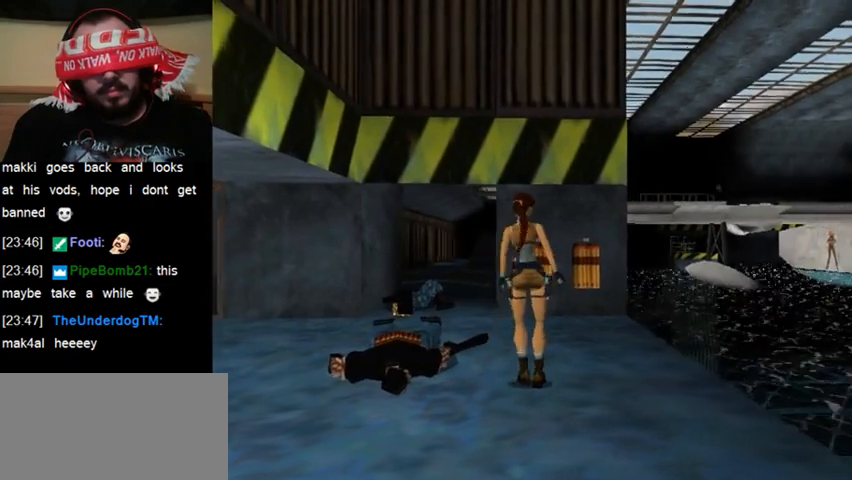
{"keys": ["act"], "events": []}
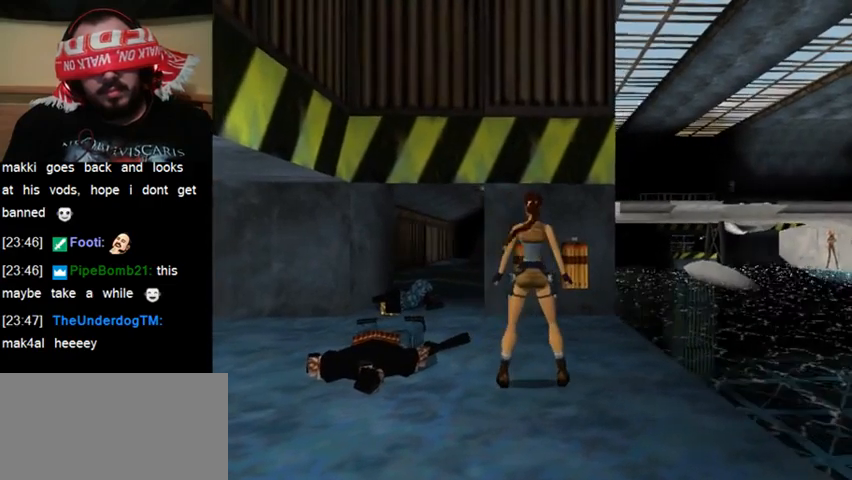
{"keys": [], "events": [[500, "act", "up"]]}
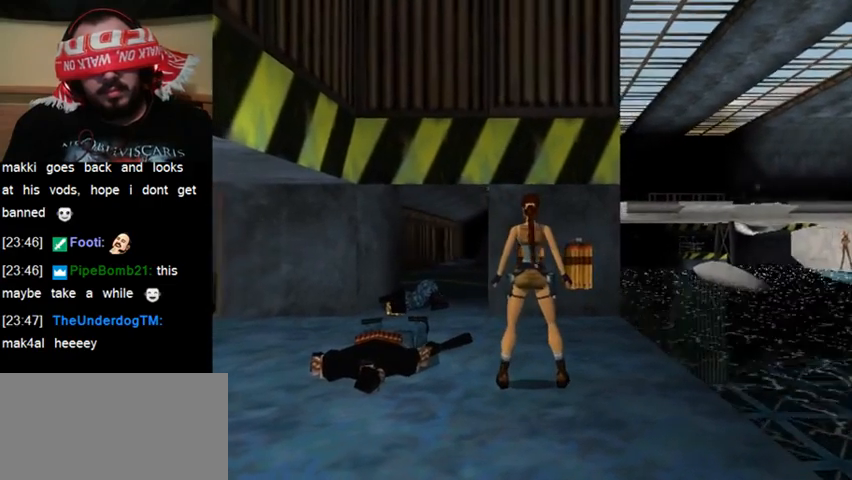
{"keys": [], "events": [[233, "sr", "down"], [400, "sr", "up"]]}